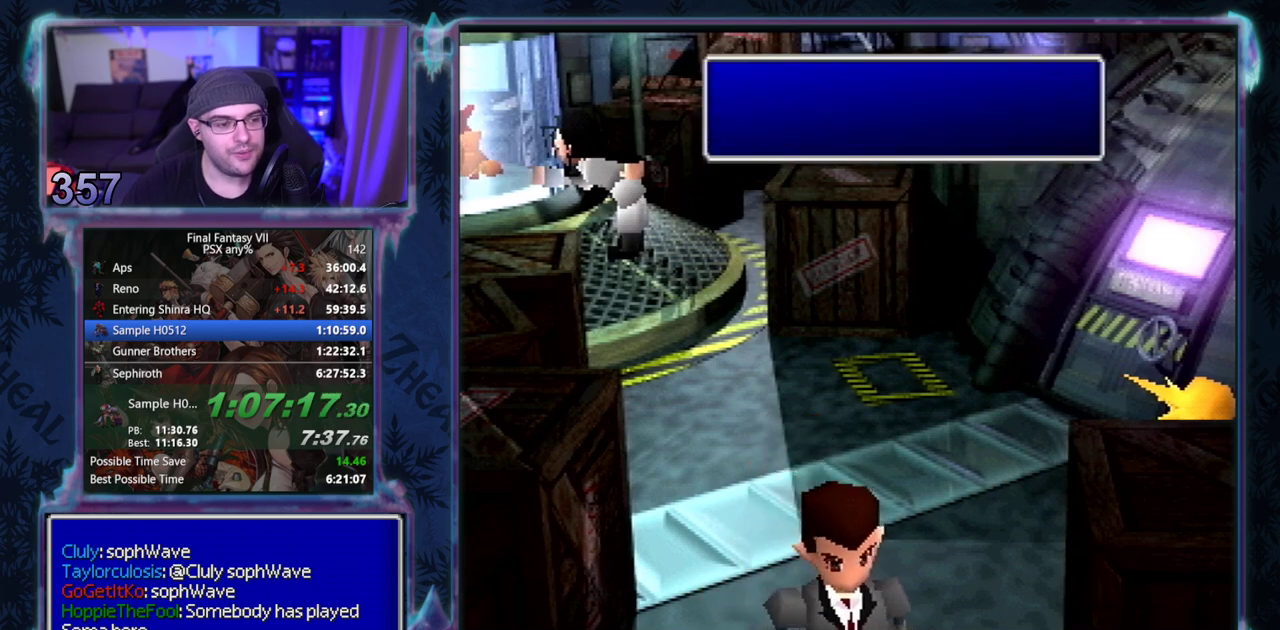
Gameplay with a controller (PlayStation layout); each line is a JSON object with the inputs held at the frame after it. Not read: L3 R3 right_stick.
{"buttons": ["CIRCLE"], "left_stick": "center"}
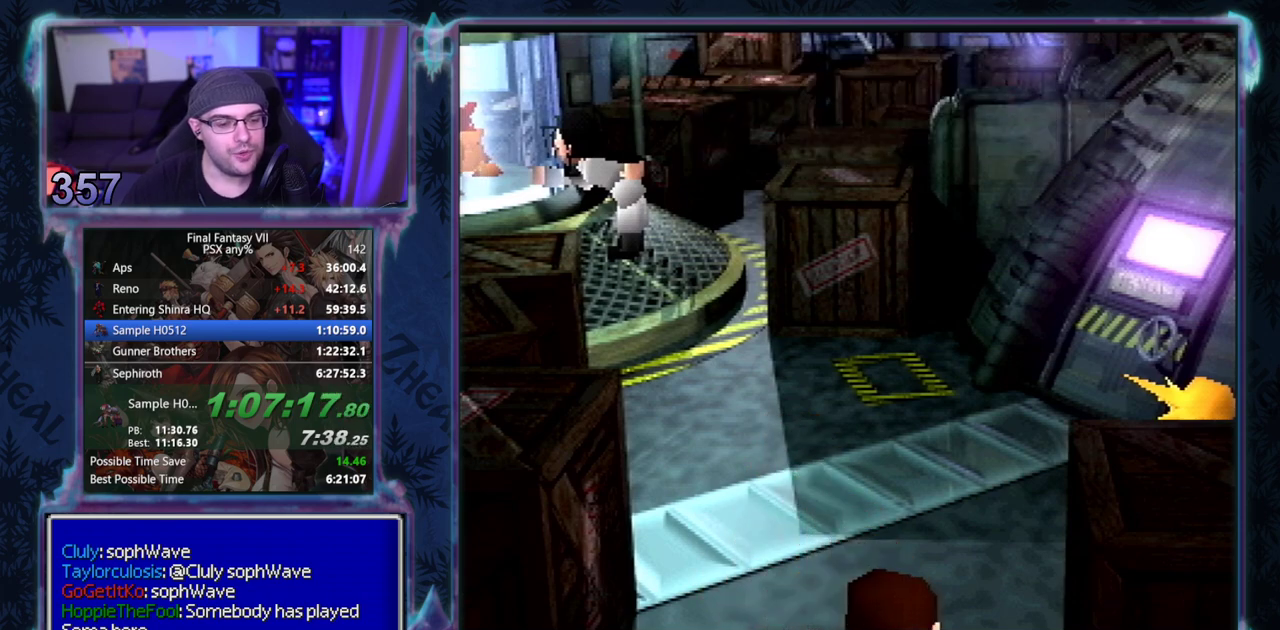
{"buttons": ["CIRCLE"], "left_stick": "center"}
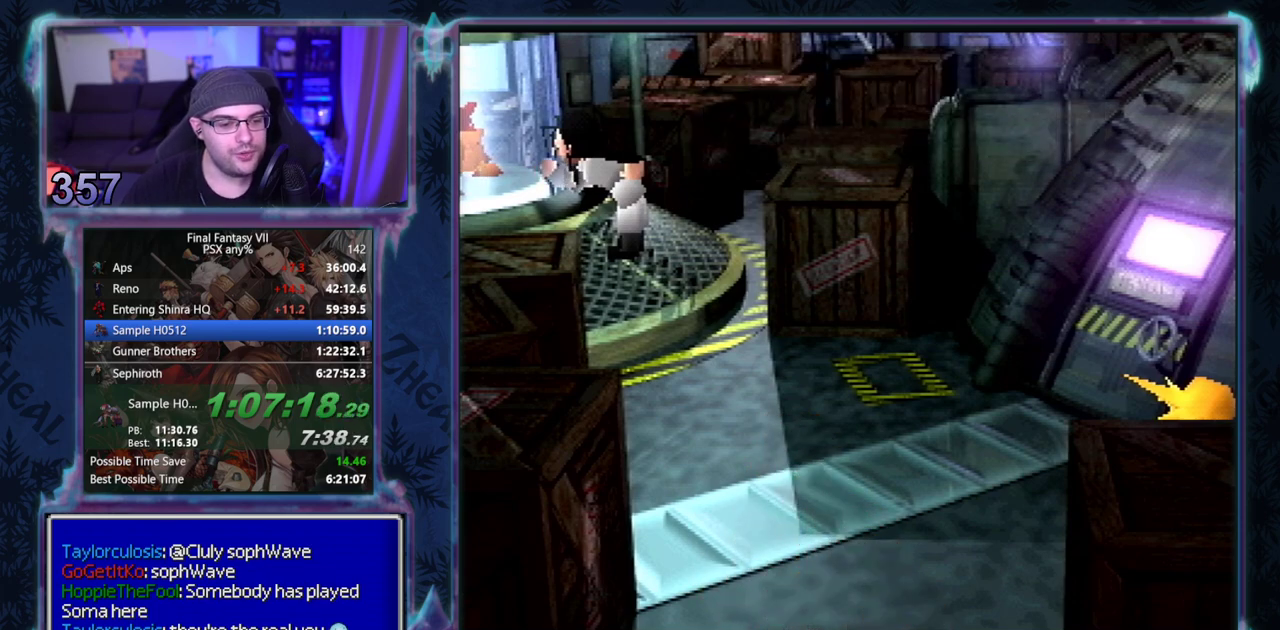
{"buttons": [], "left_stick": "center"}
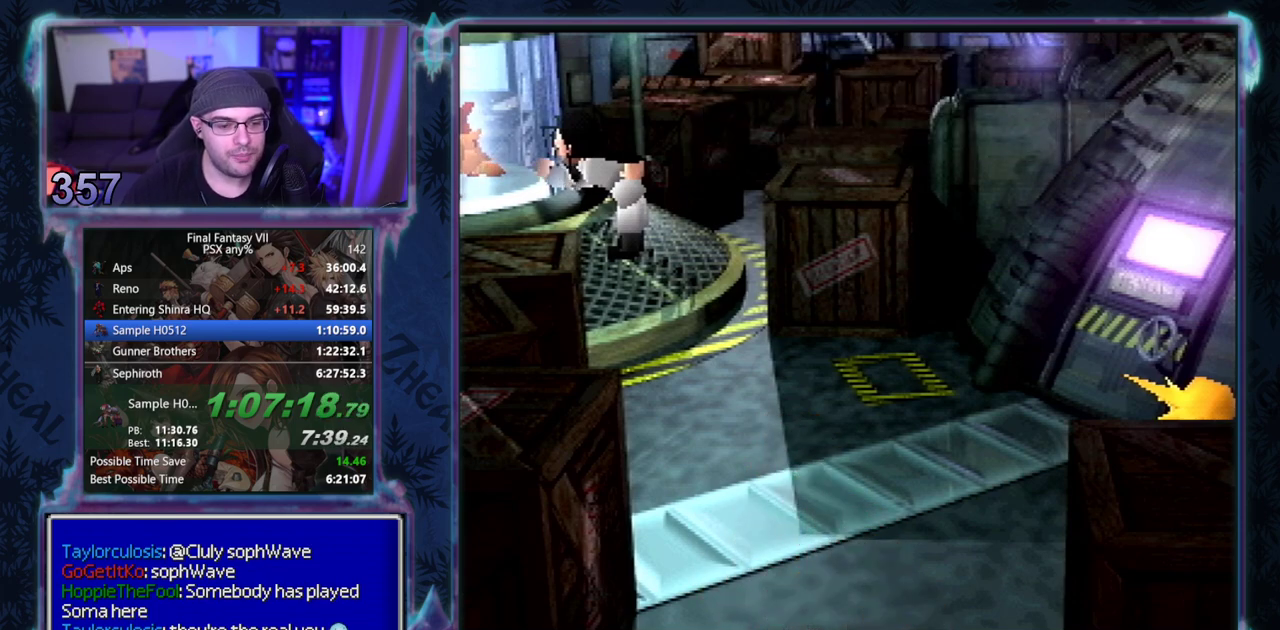
{"buttons": [], "left_stick": "center"}
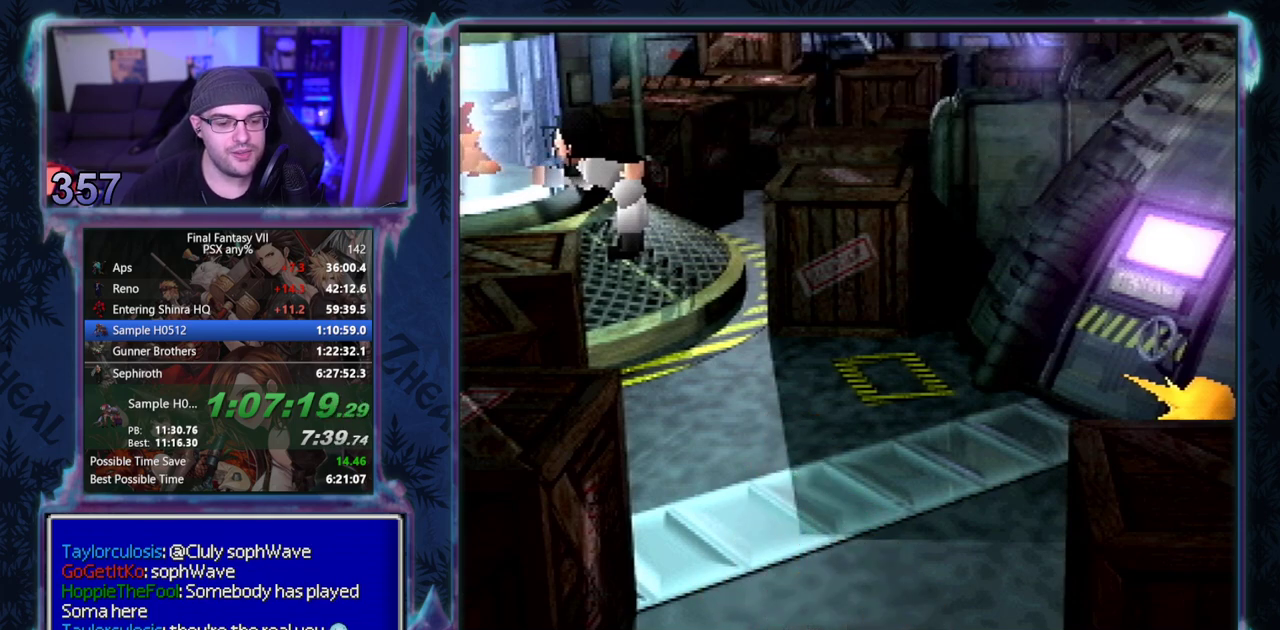
{"buttons": [], "left_stick": "center"}
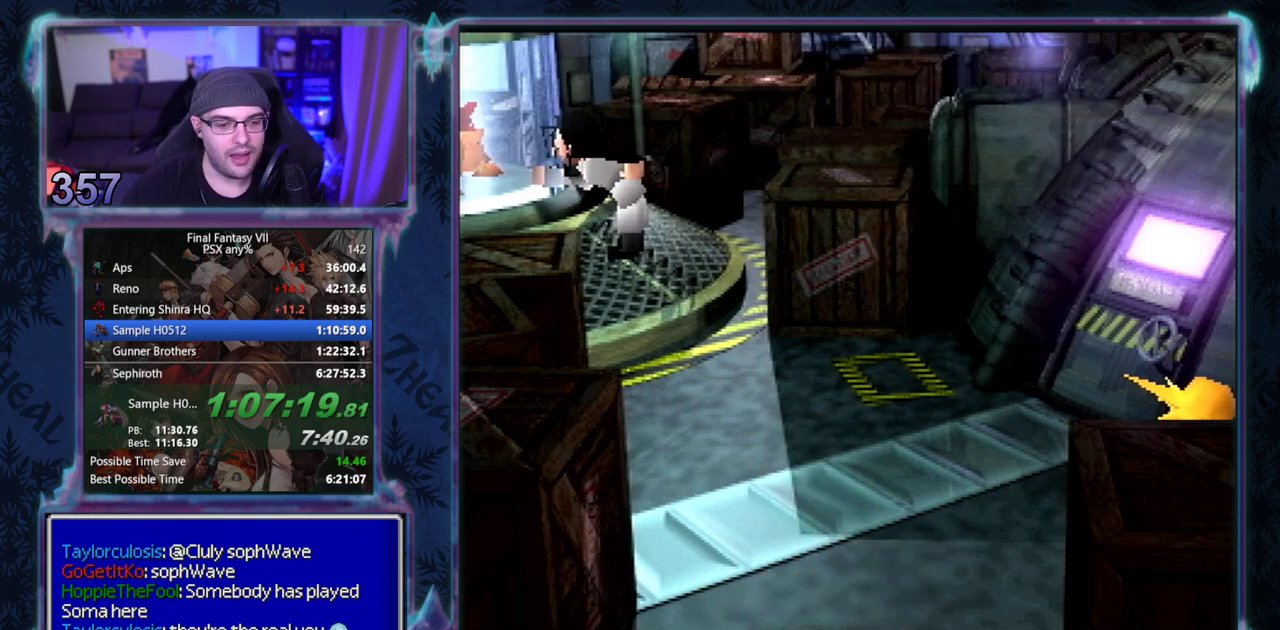
{"buttons": ["CIRCLE"], "left_stick": "center"}
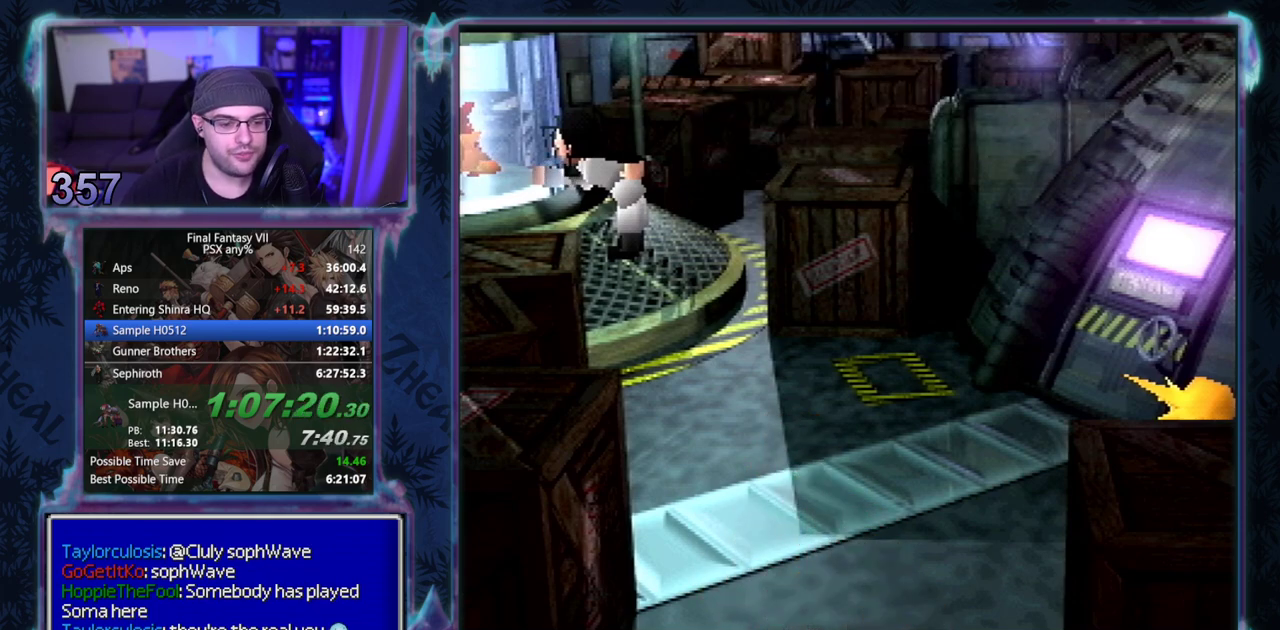
{"buttons": ["CIRCLE"], "left_stick": "center"}
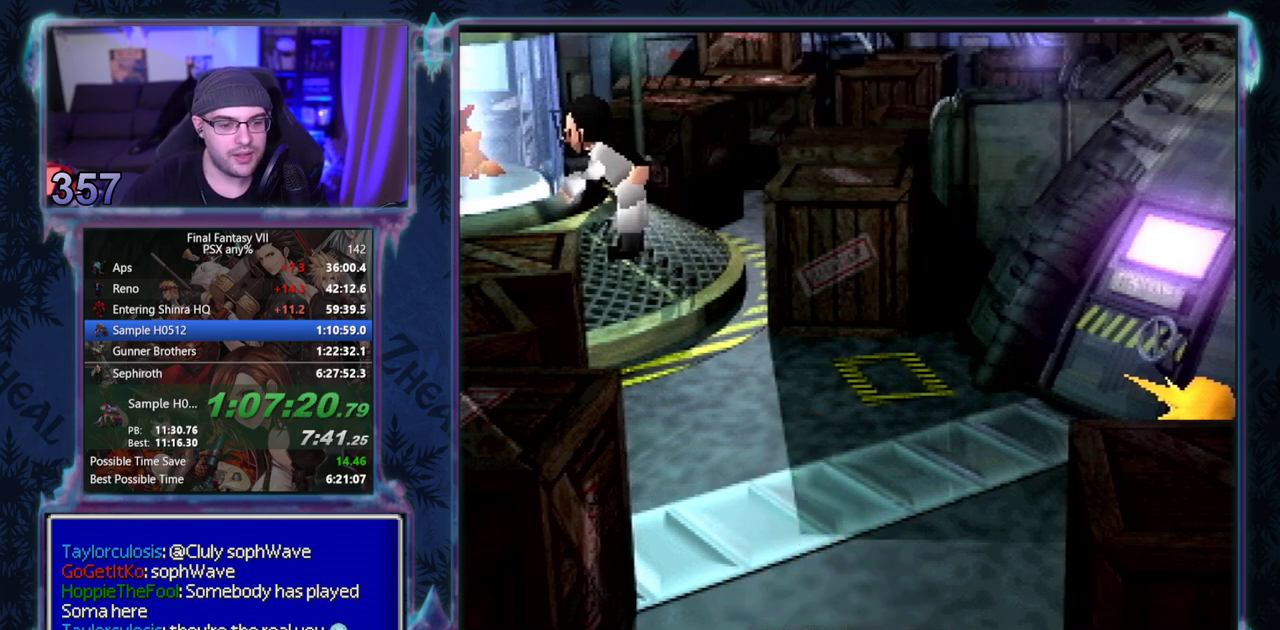
{"buttons": ["CIRCLE"], "left_stick": "center"}
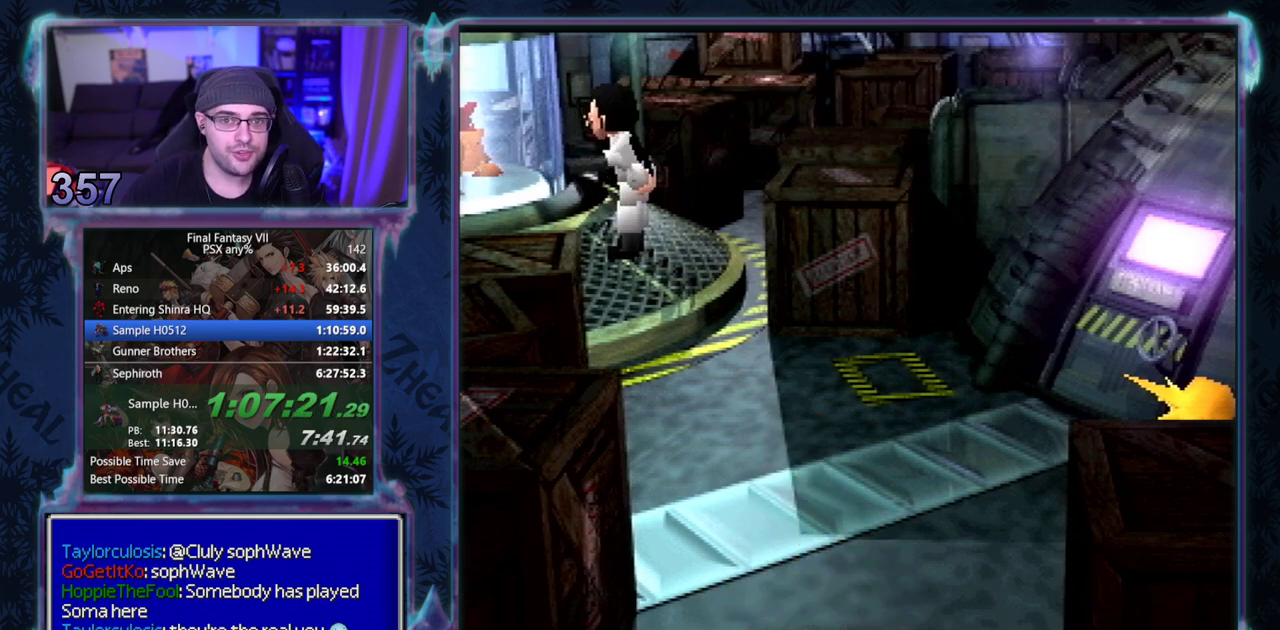
{"buttons": [], "left_stick": "center"}
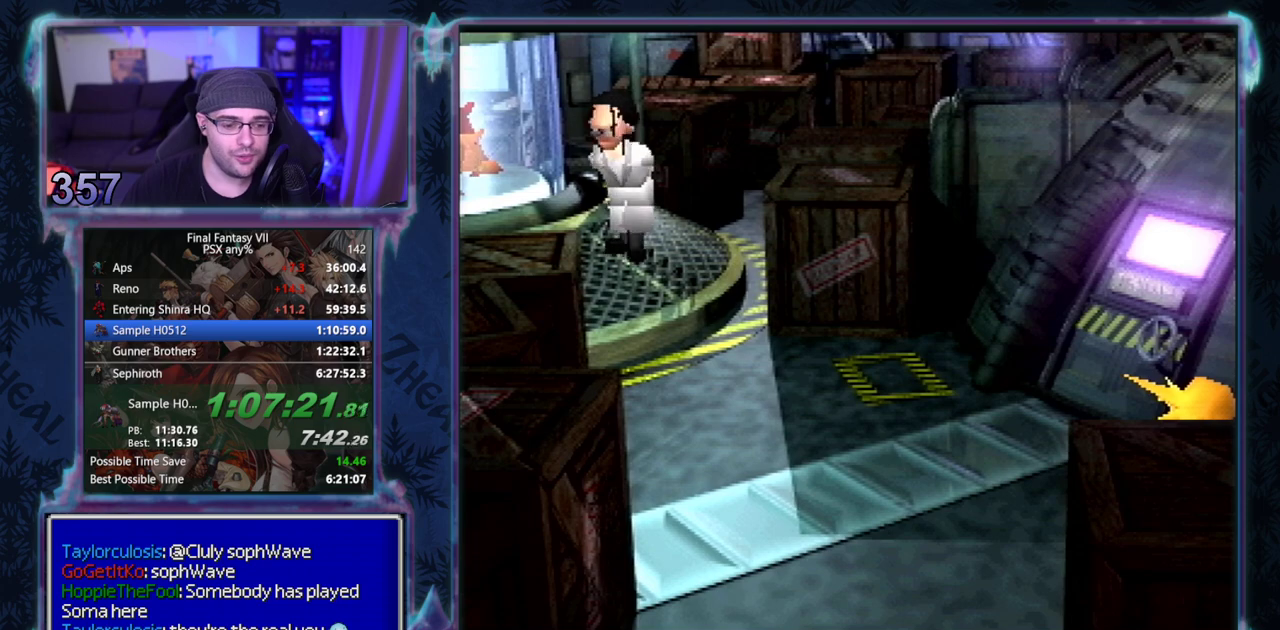
{"buttons": [], "left_stick": "center"}
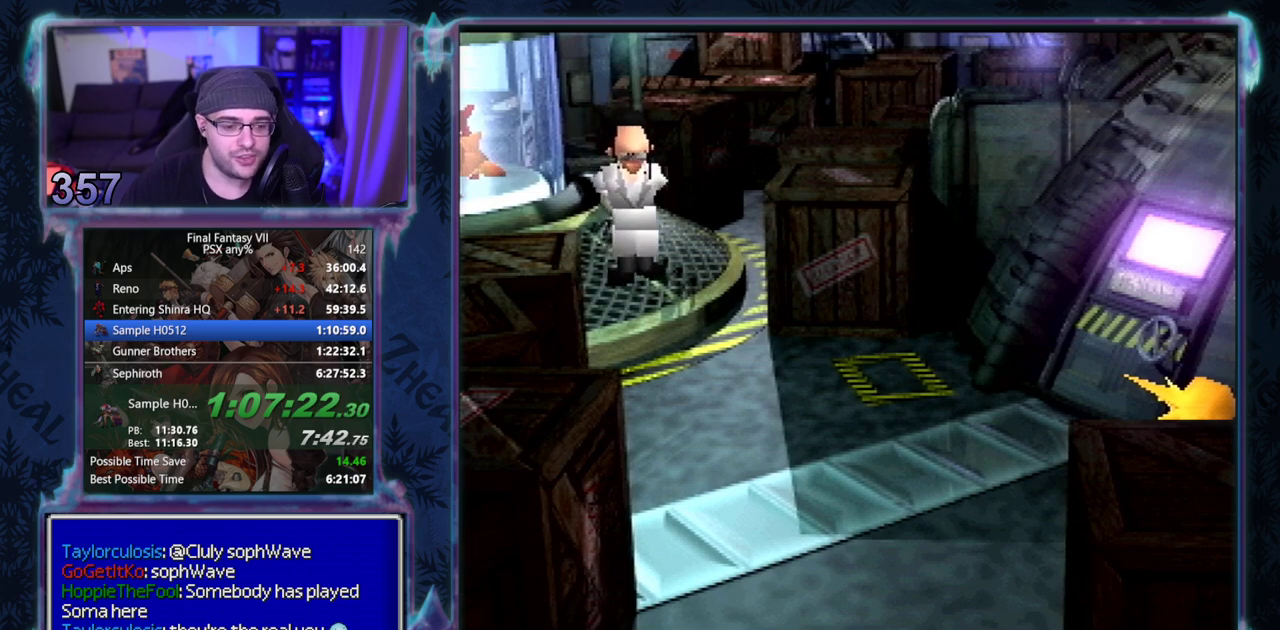
{"buttons": ["CIRCLE"], "left_stick": "center"}
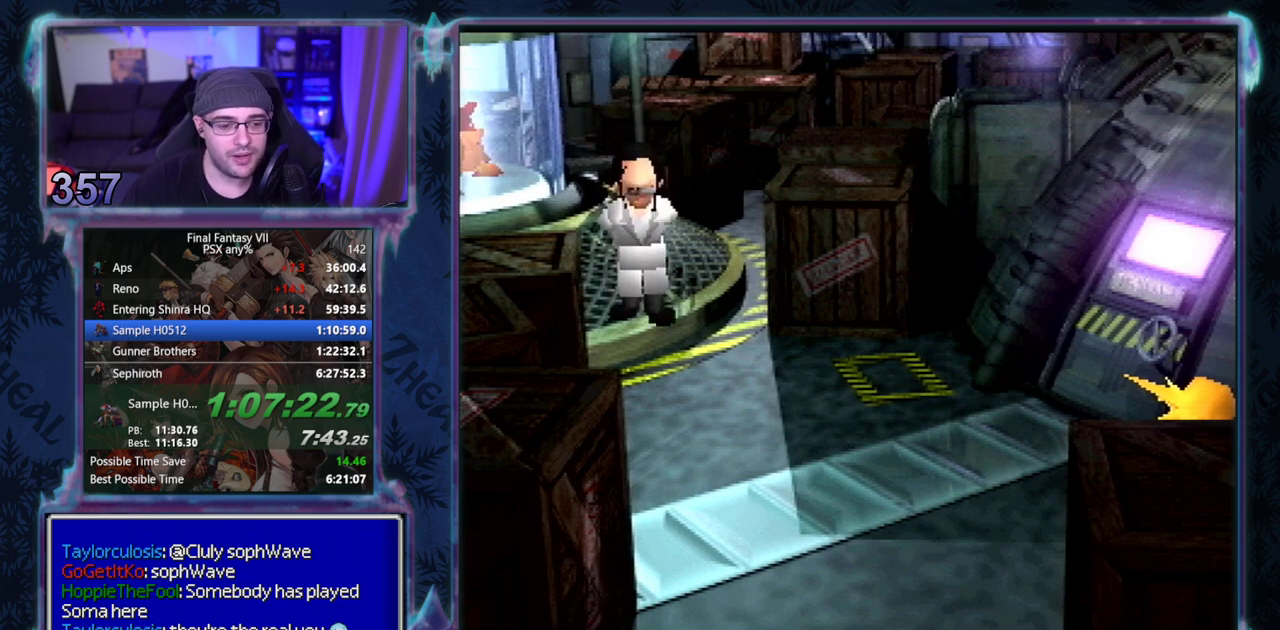
{"buttons": ["CIRCLE"], "left_stick": "center"}
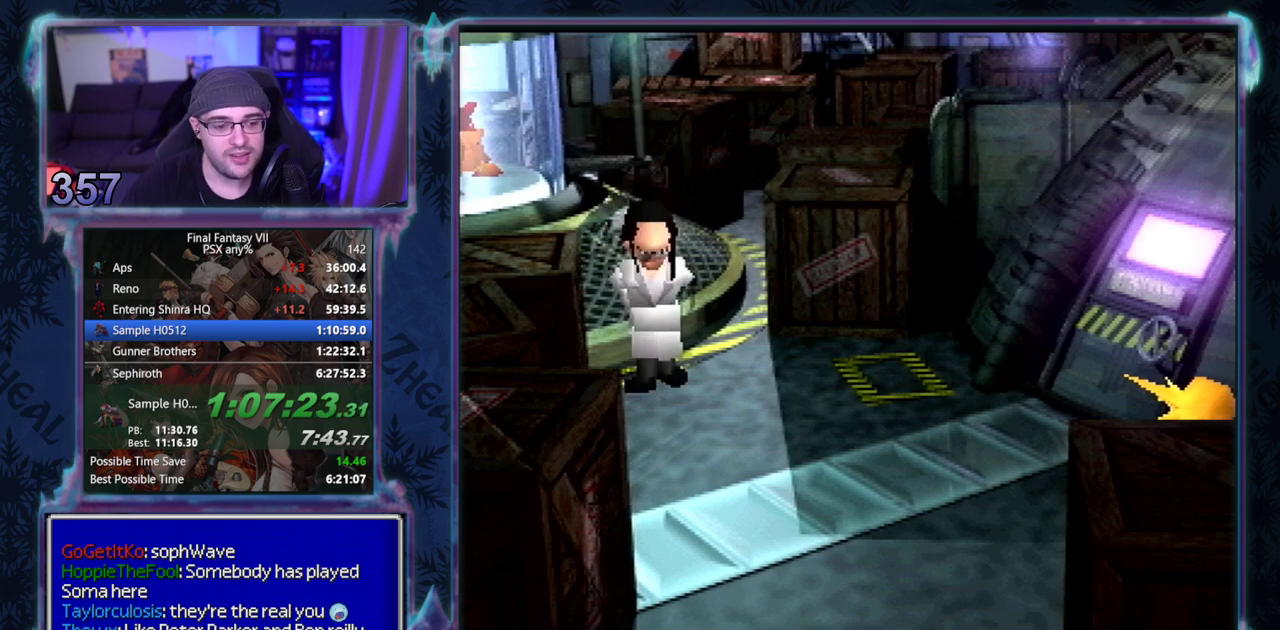
{"buttons": [], "left_stick": "center"}
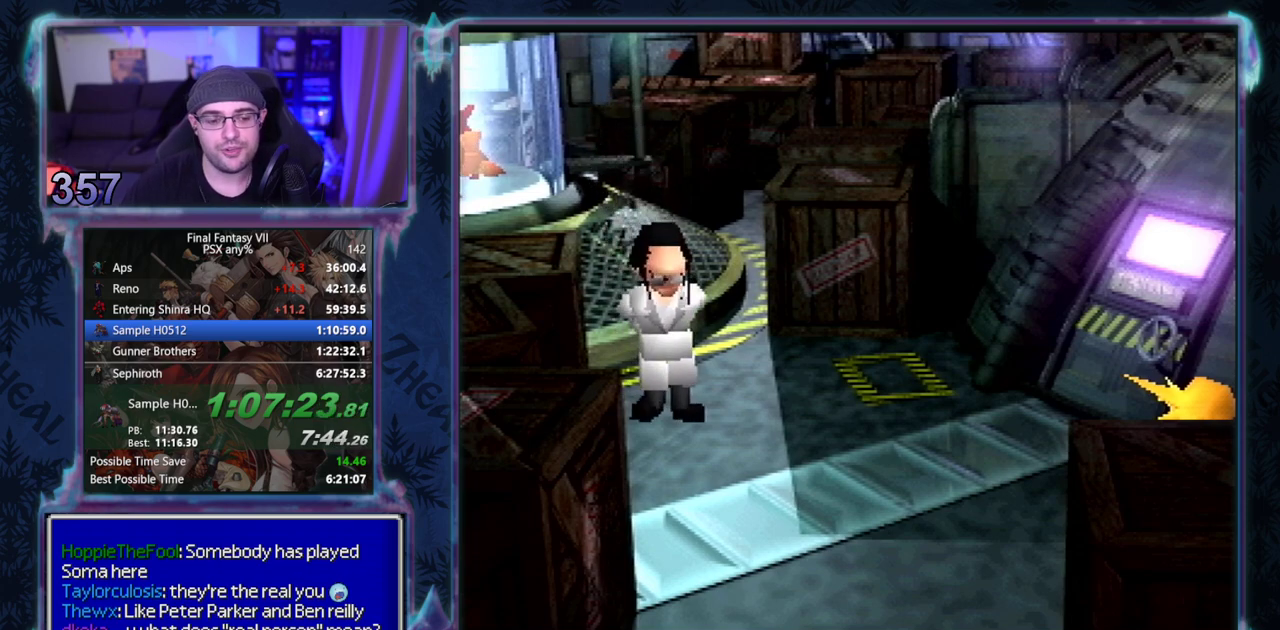
{"buttons": [], "left_stick": "center"}
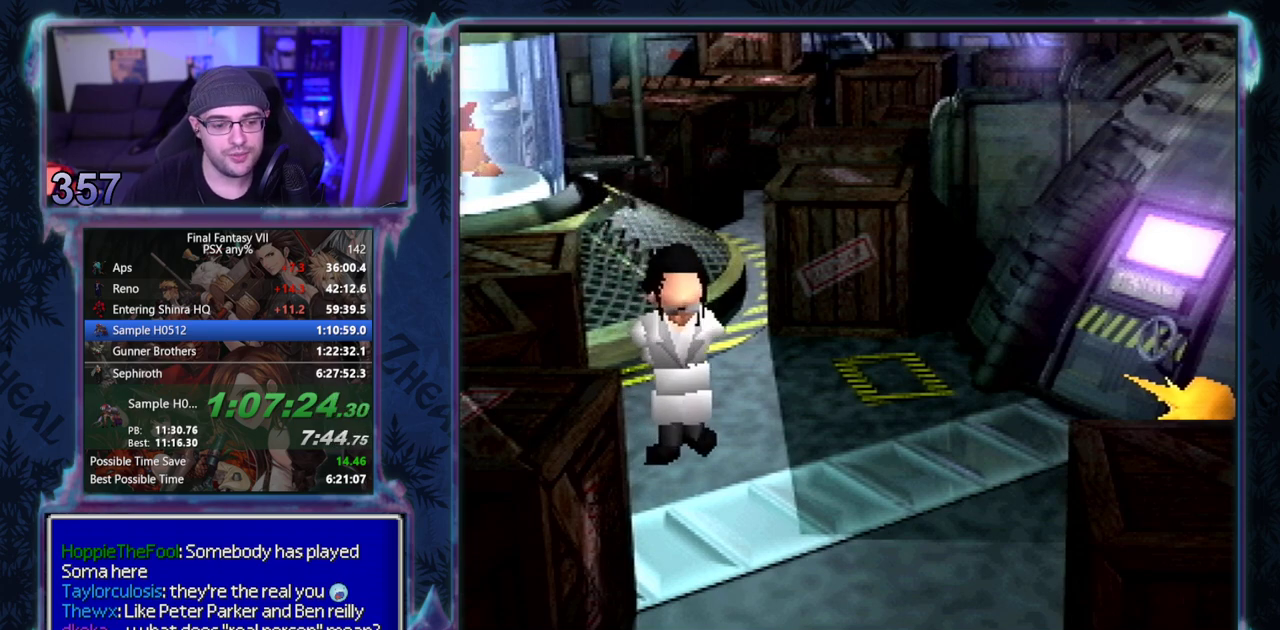
{"buttons": ["CIRCLE"], "left_stick": "center"}
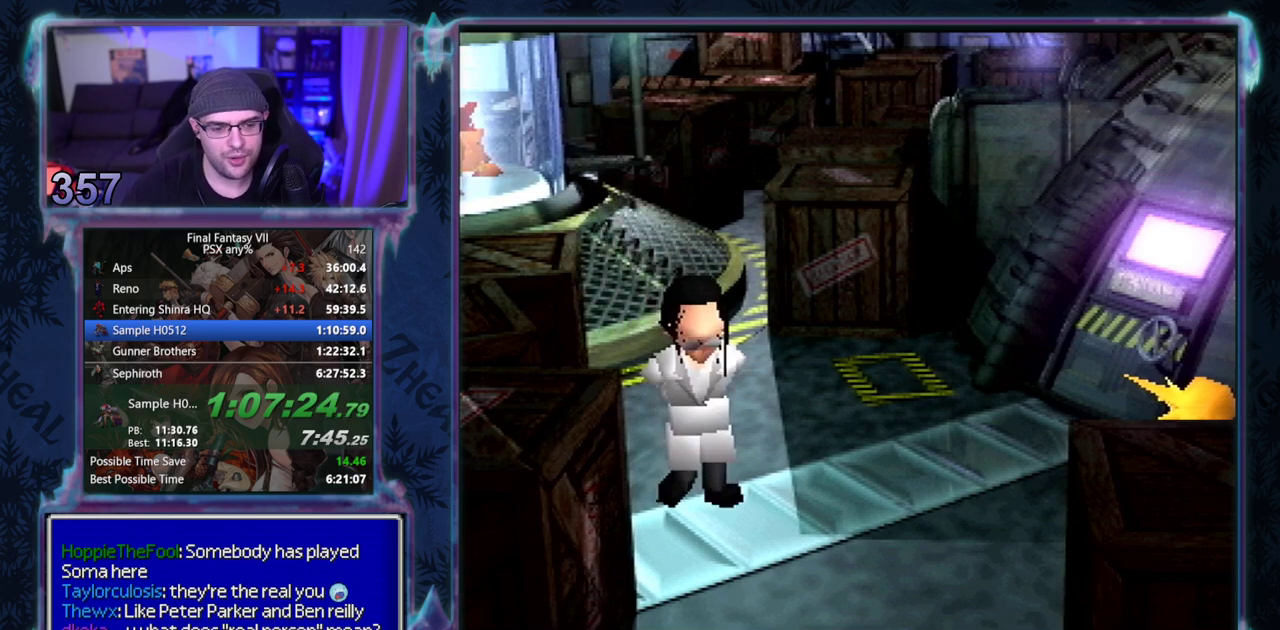
{"buttons": [], "left_stick": "center"}
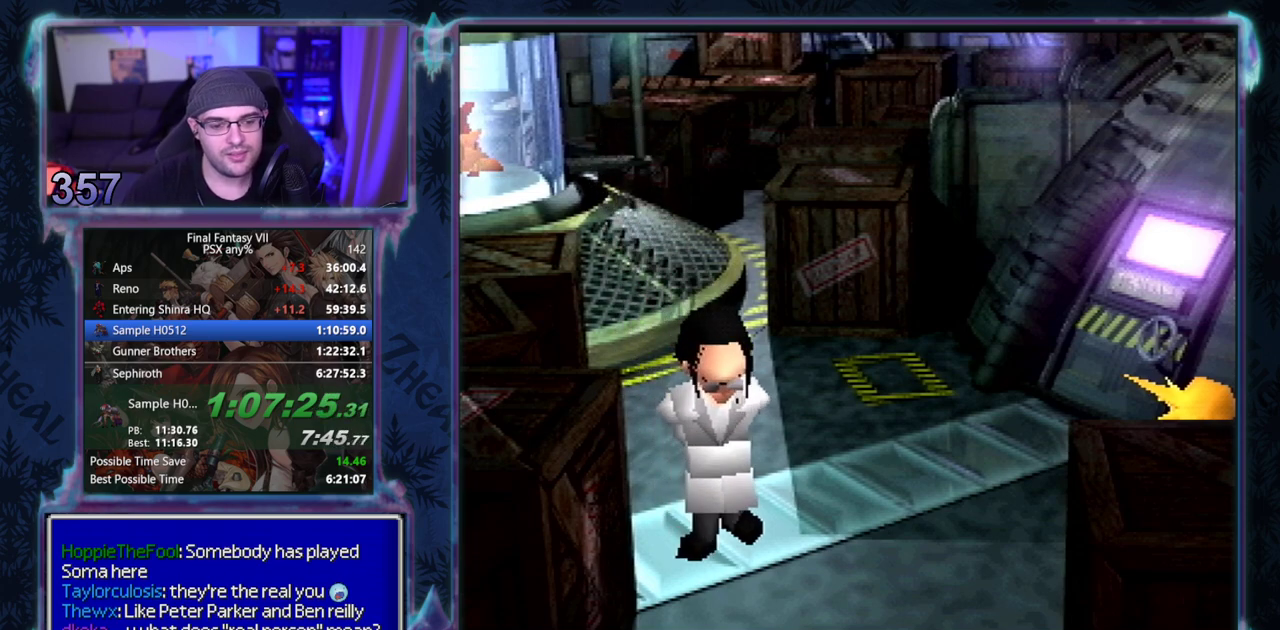
{"buttons": ["CIRCLE"], "left_stick": "center"}
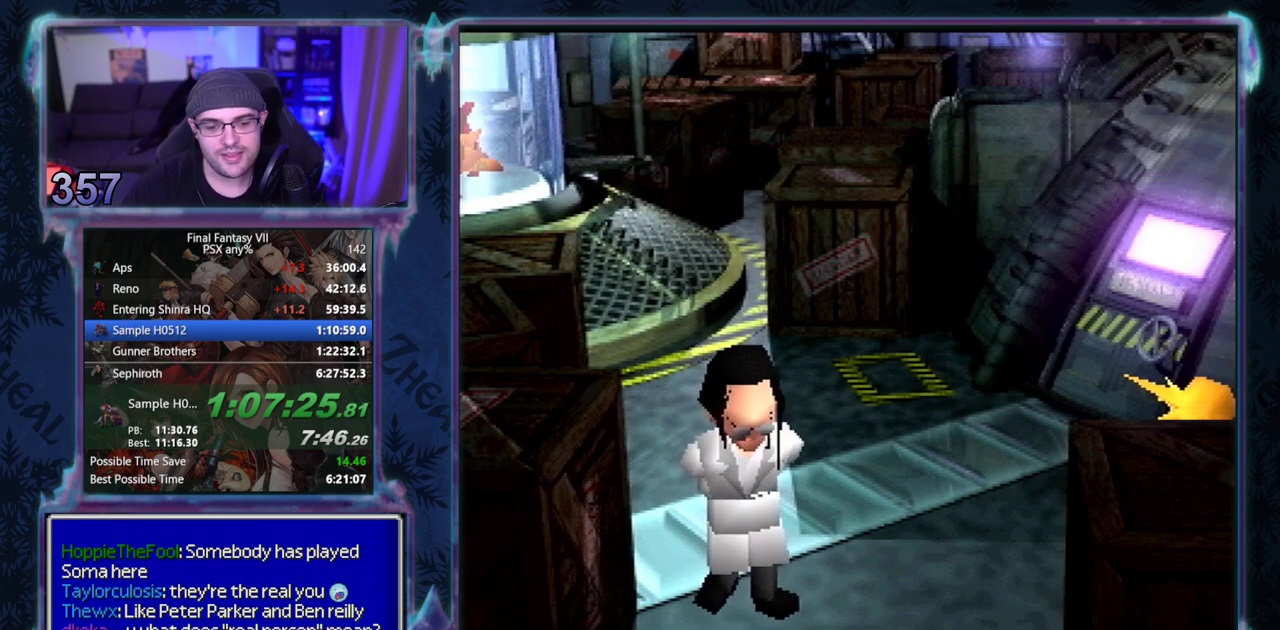
{"buttons": ["CIRCLE"], "left_stick": "center"}
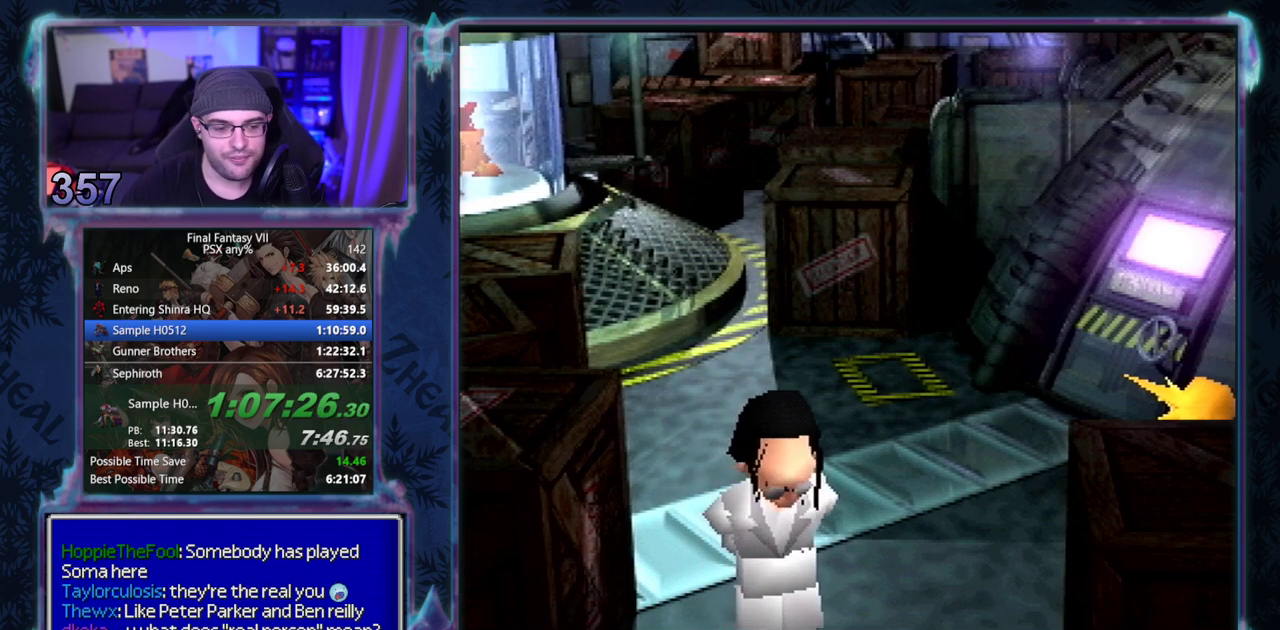
{"buttons": [], "left_stick": "center"}
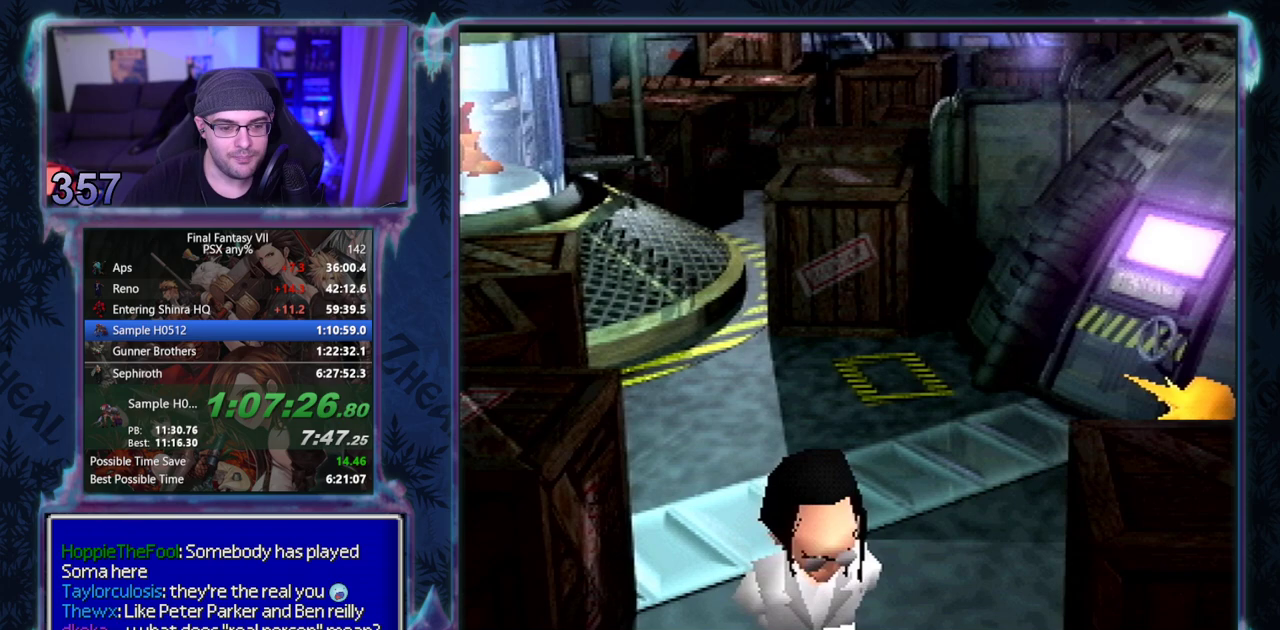
{"buttons": ["CIRCLE"], "left_stick": "center"}
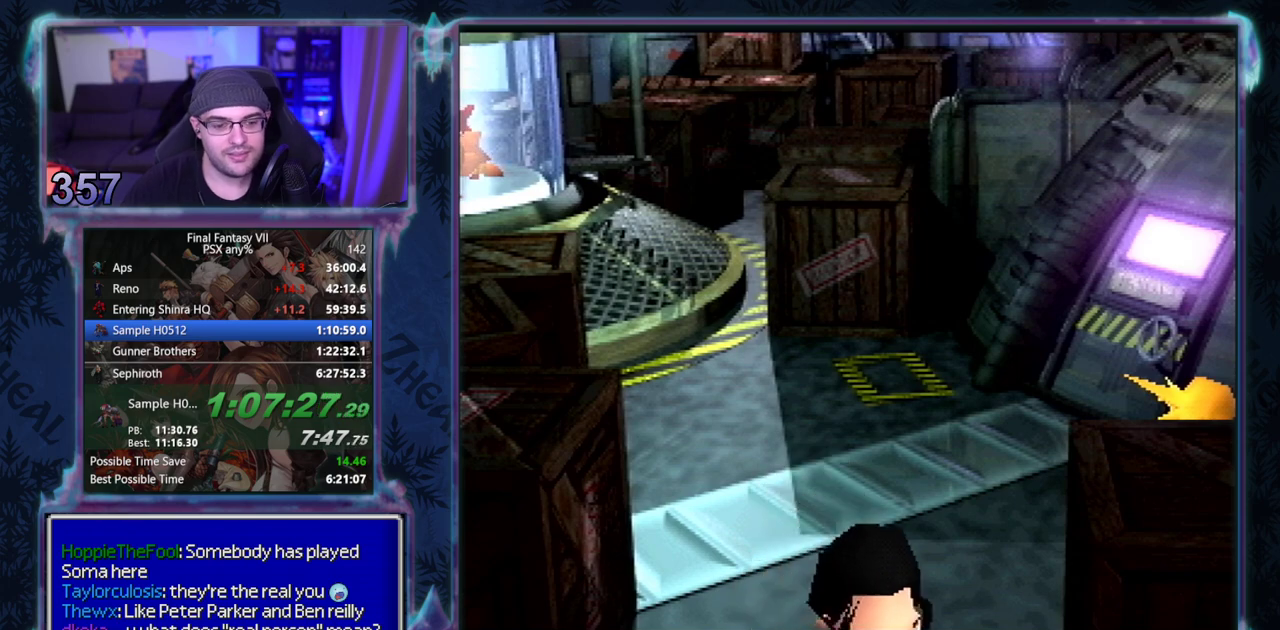
{"buttons": ["CIRCLE"], "left_stick": "center"}
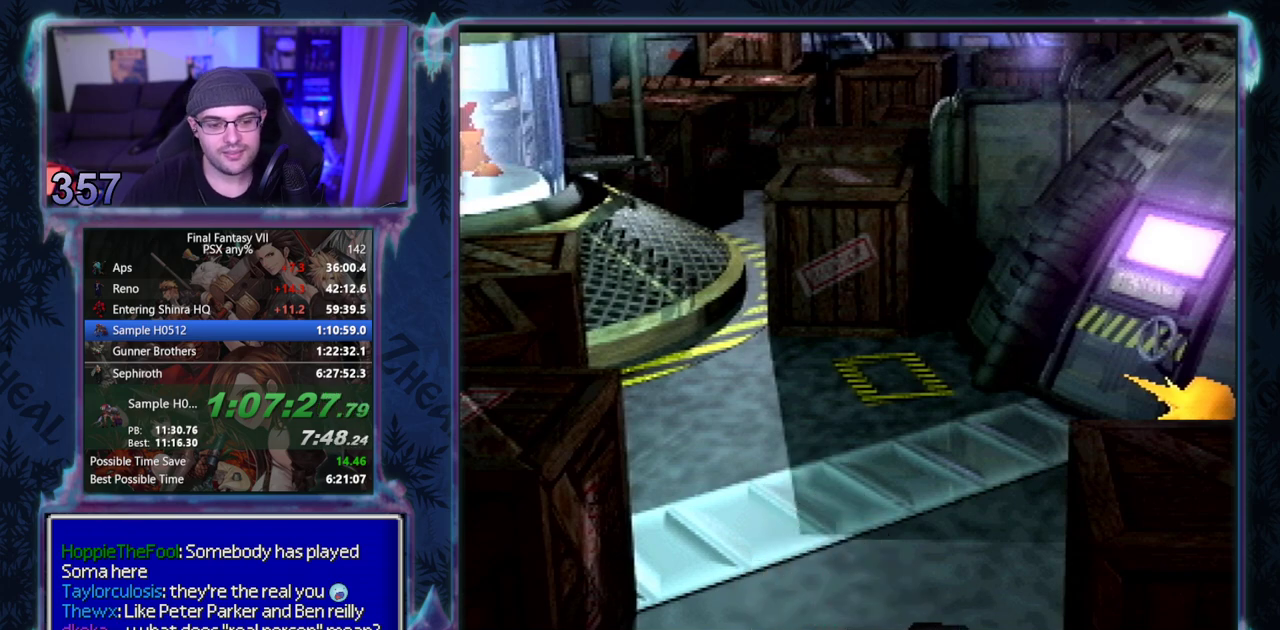
{"buttons": [], "left_stick": "center"}
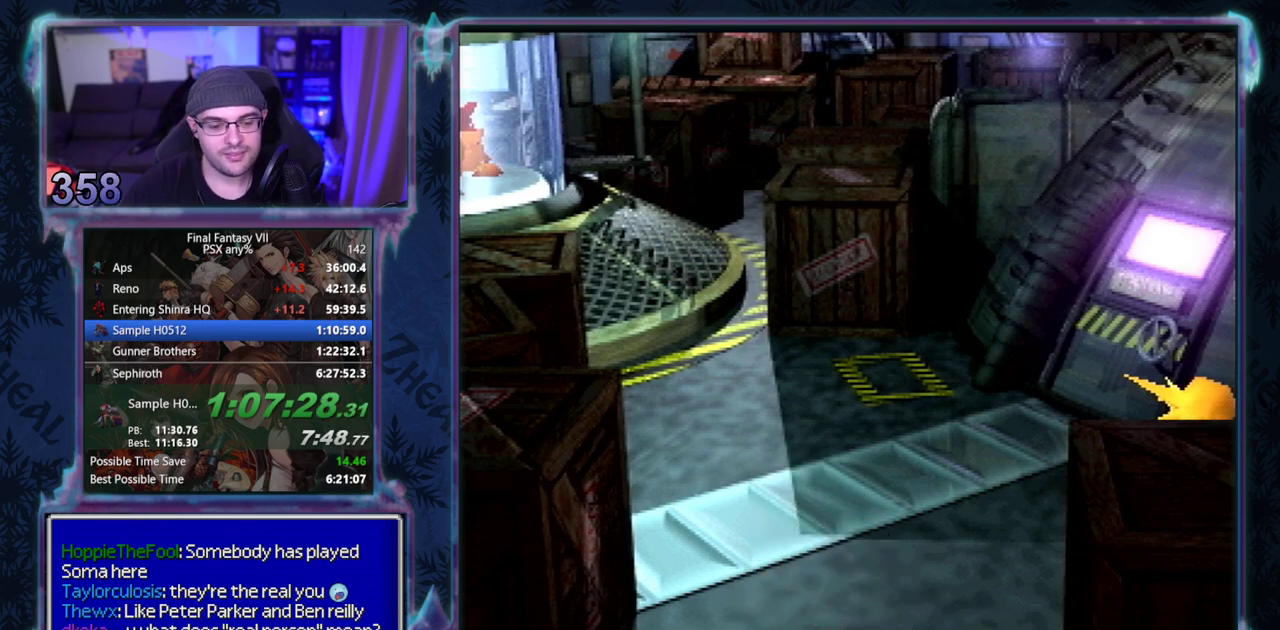
{"buttons": [], "left_stick": "center"}
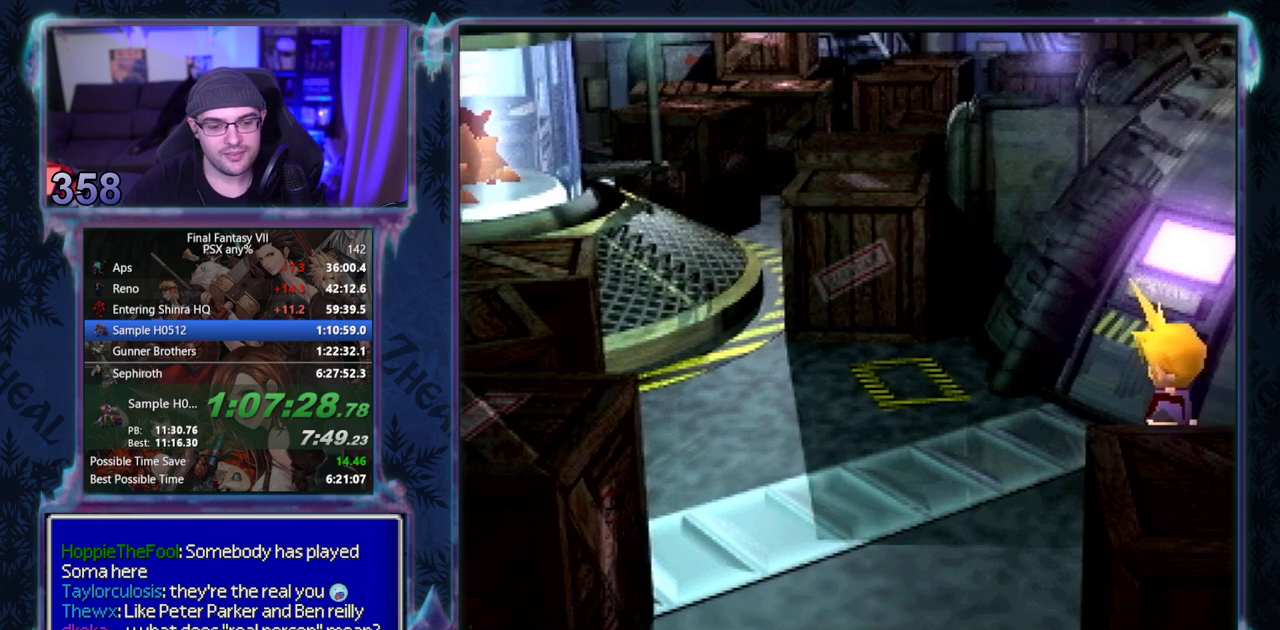
{"buttons": [], "left_stick": "center"}
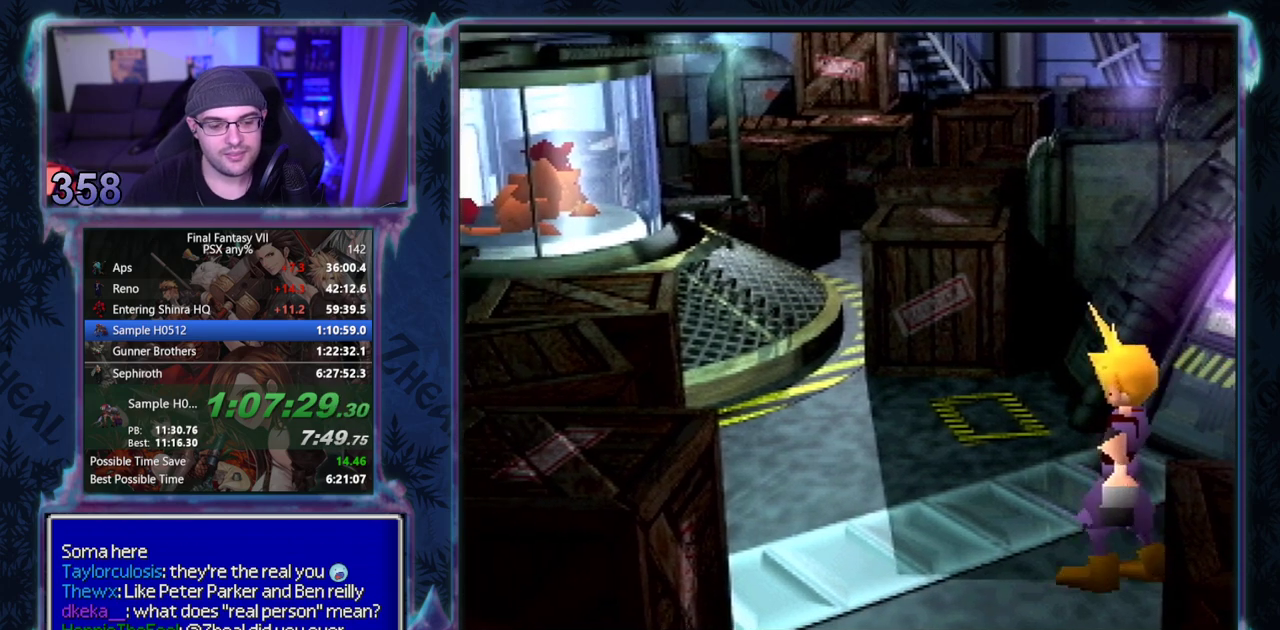
{"buttons": [], "left_stick": "center"}
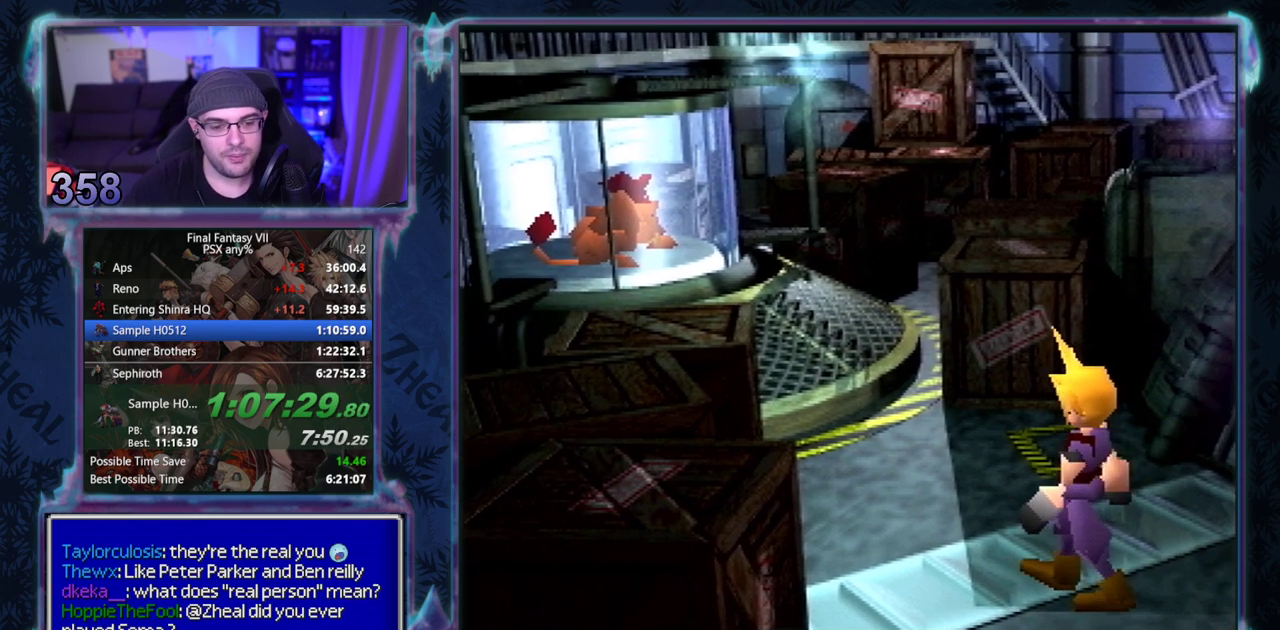
{"buttons": ["CIRCLE"], "left_stick": "center"}
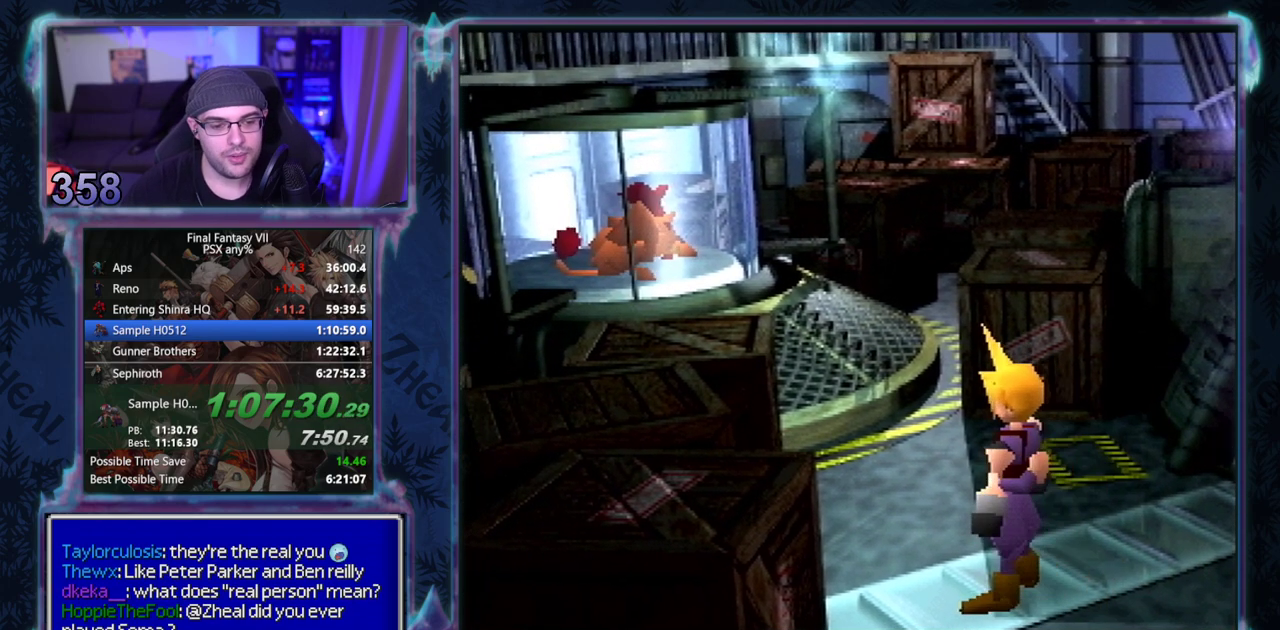
{"buttons": [], "left_stick": "center"}
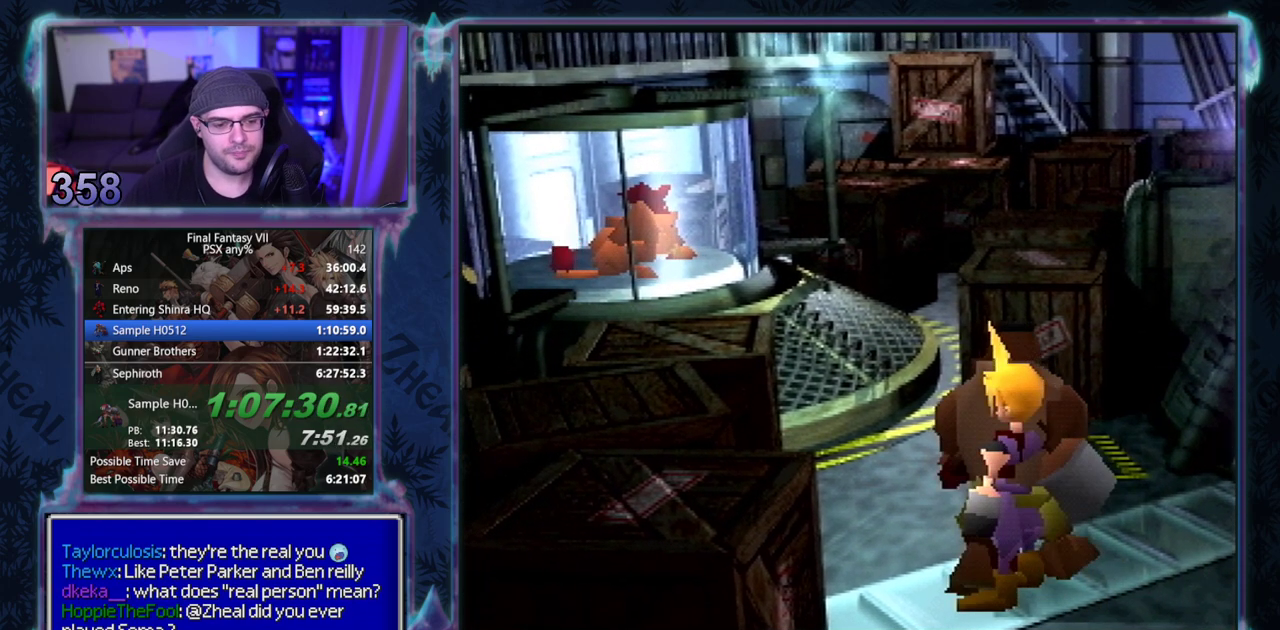
{"buttons": ["CIRCLE"], "left_stick": "center"}